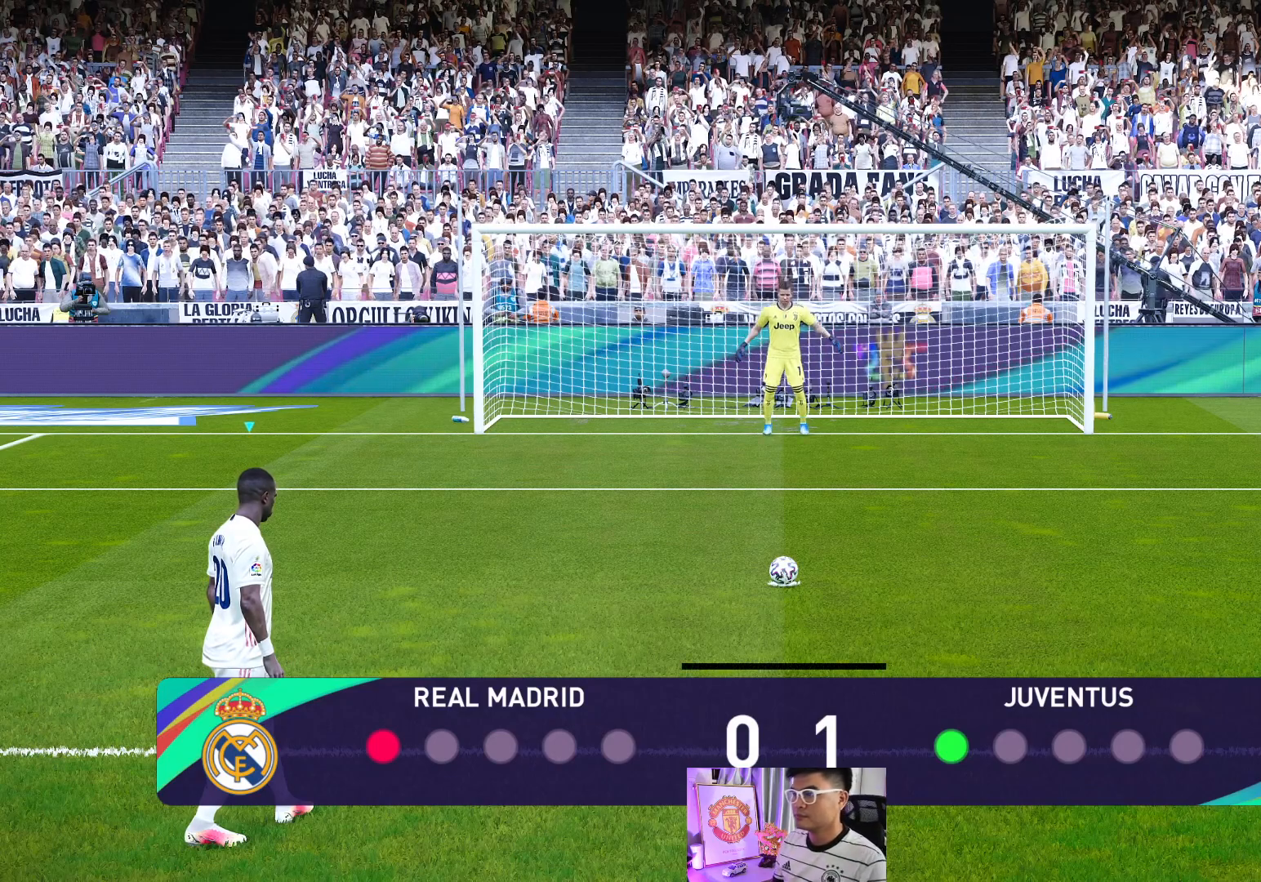
Gameplay with a controller (PlayStation layout); each line is a JSON object with the inputs held at the frame after it. "events" lists button and stick changes between this image and that frame as [ms after this image, input, new state], when the widget could be followed in between. Not read: right_stick.
{"buttons": ["R1"], "left_stick": "center", "events": [[67, "R1", "down"]]}
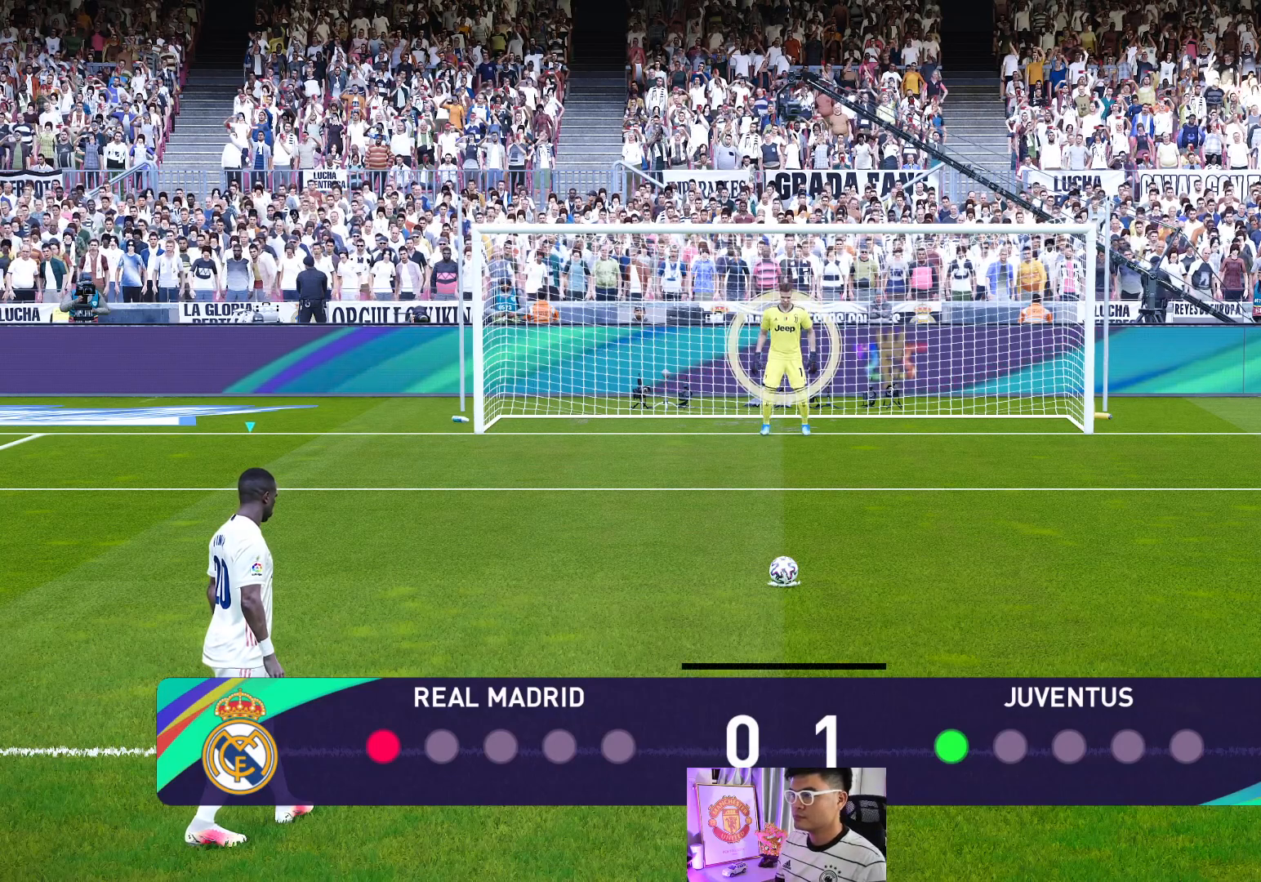
{"buttons": ["R1"], "left_stick": "center", "events": []}
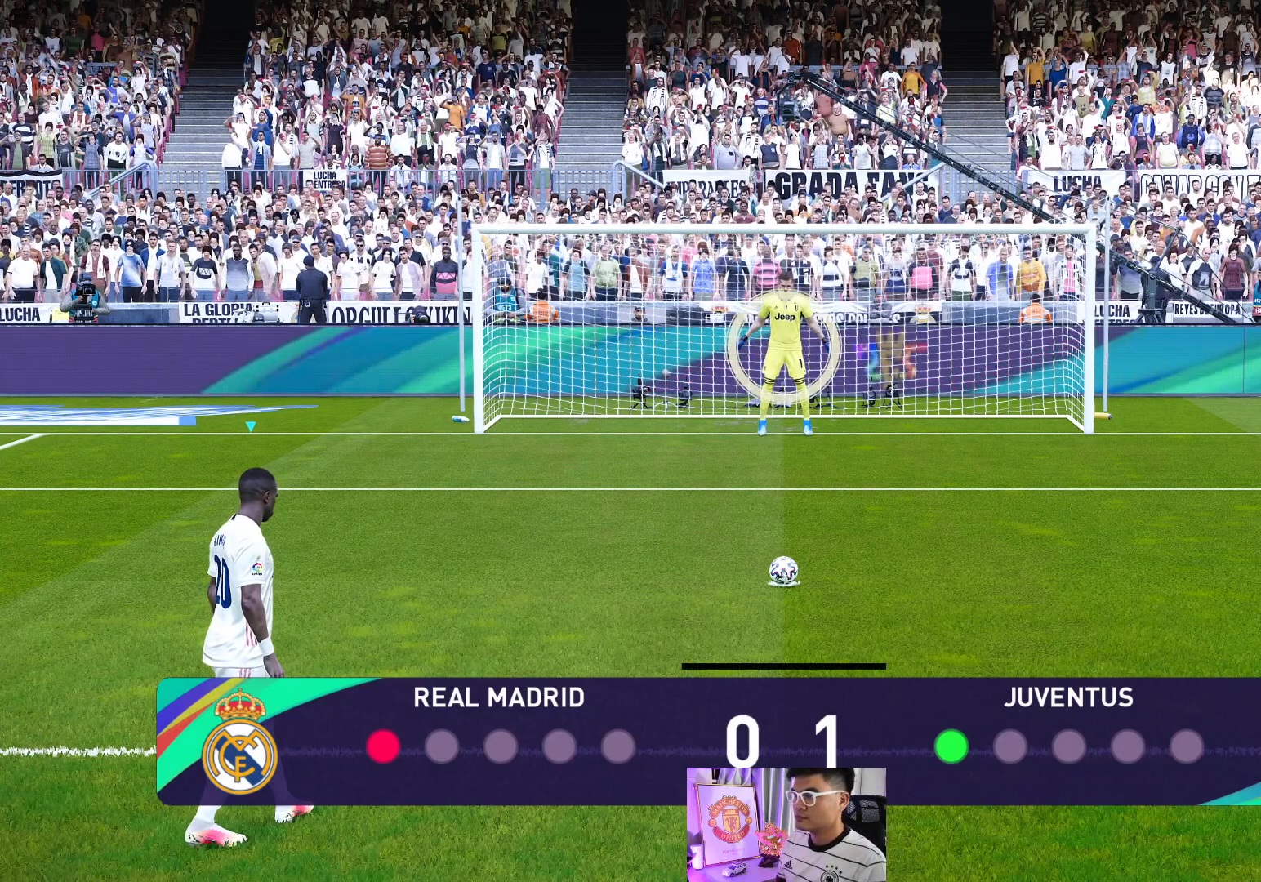
{"buttons": ["R1"], "left_stick": "center", "events": []}
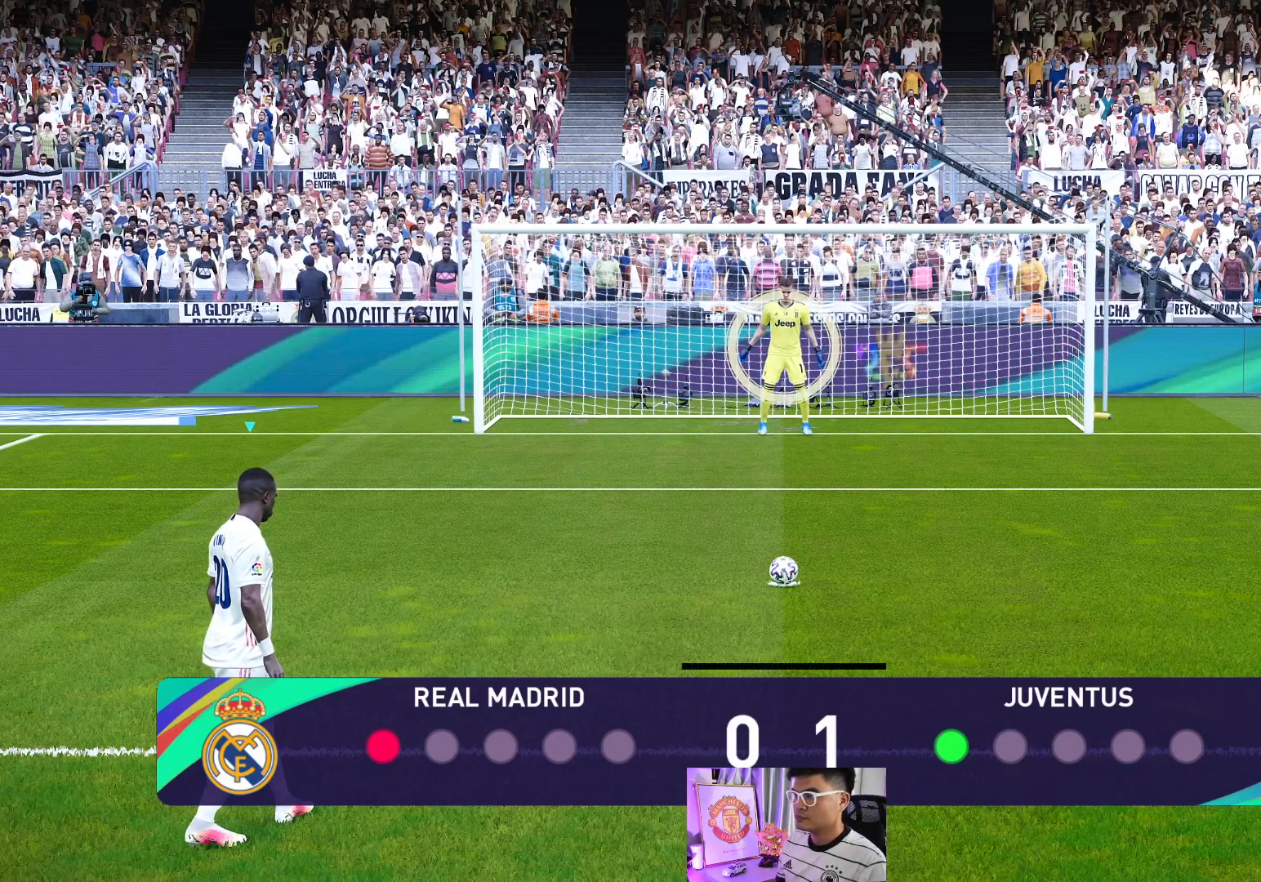
{"buttons": ["R1"], "left_stick": "down", "events": [[250, "left_stick", "down"]]}
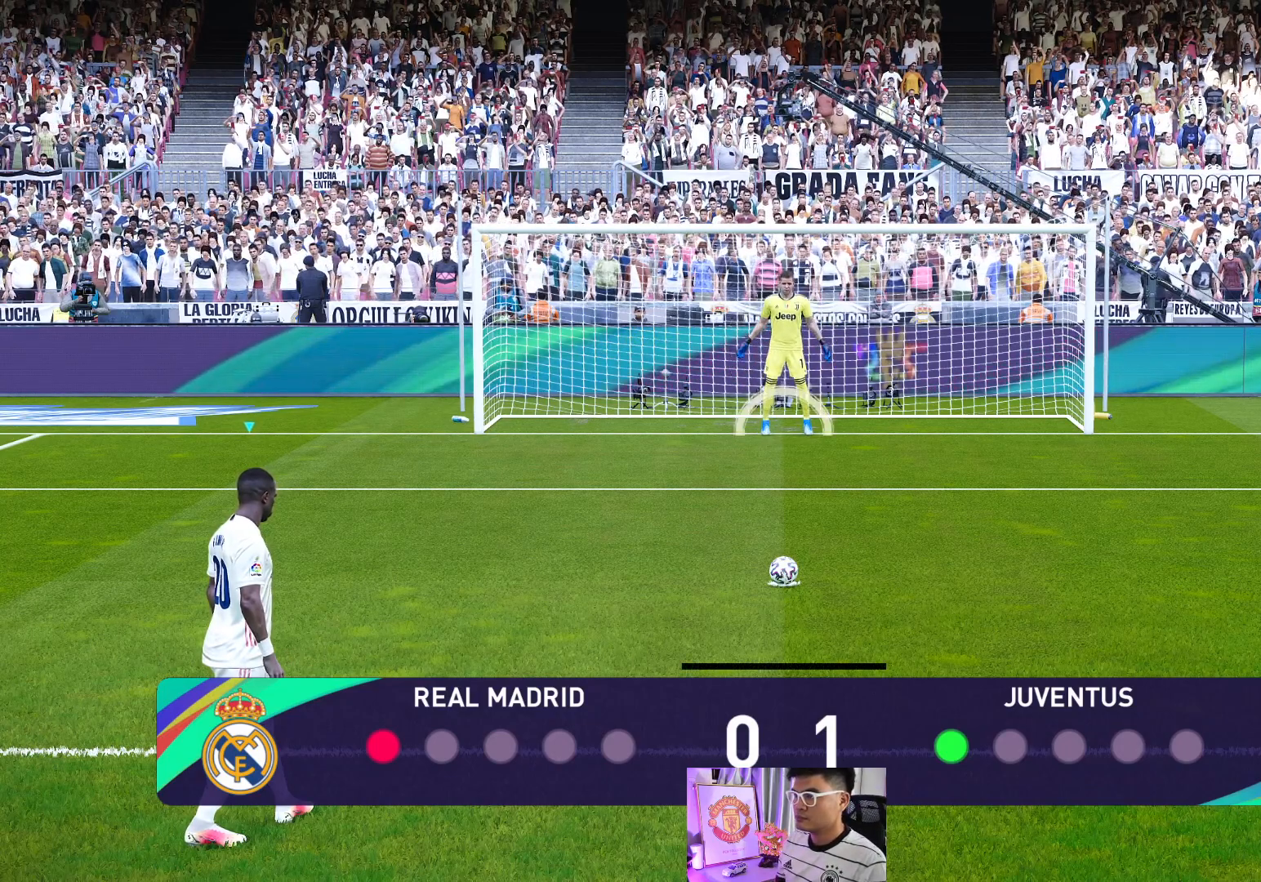
{"buttons": ["R1"], "left_stick": "down", "events": []}
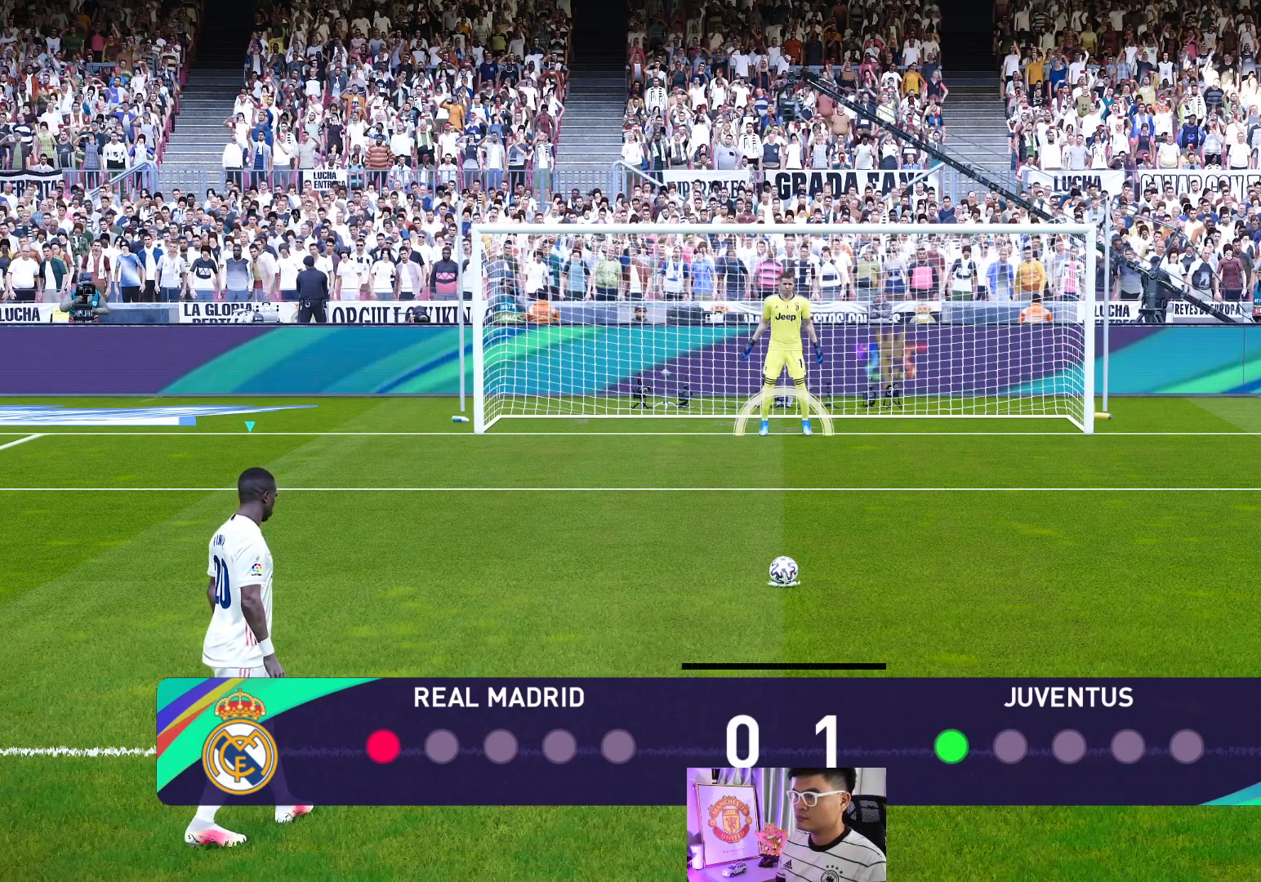
{"buttons": [], "left_stick": "down", "events": [[183, "SQUARE", "down"], [283, "SQUARE", "up"], [417, "R1", "up"]]}
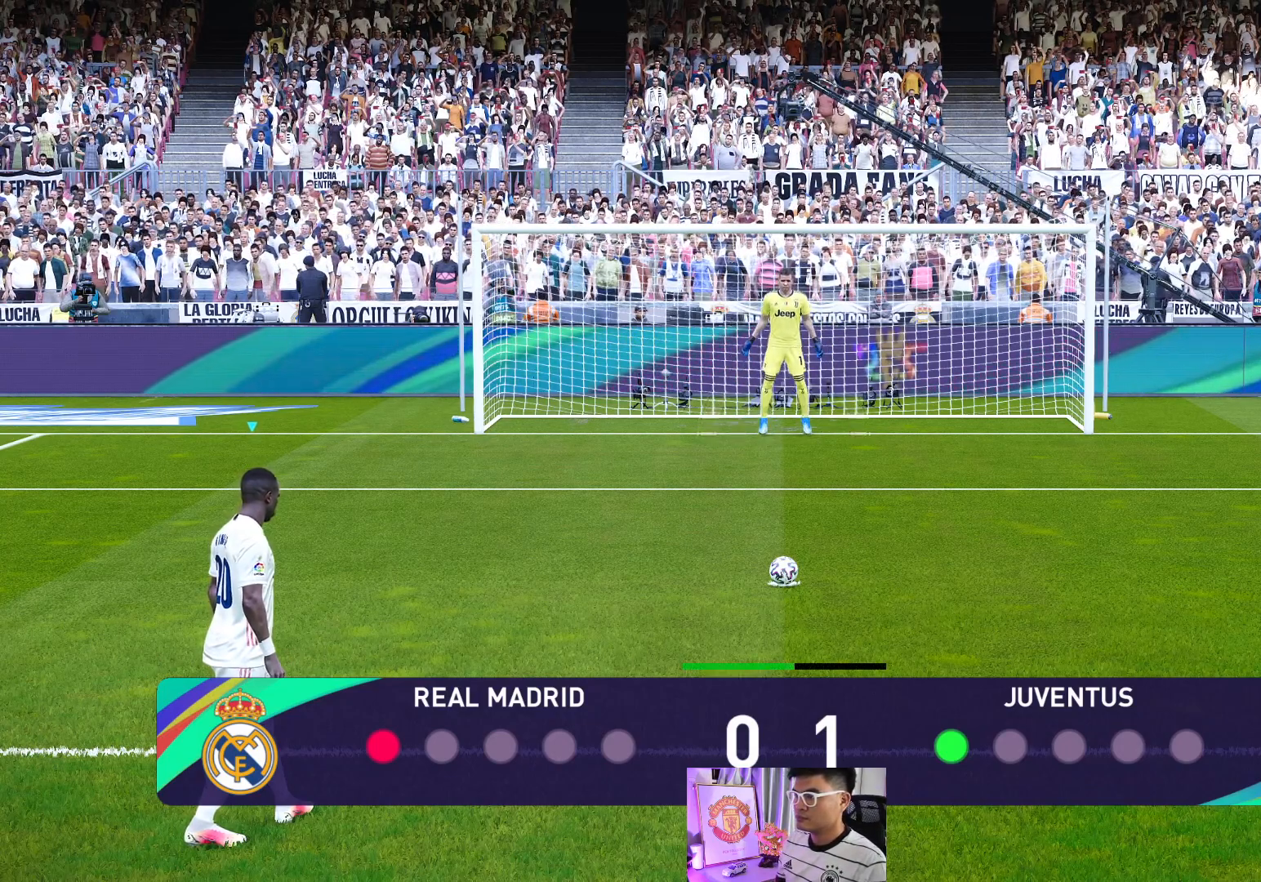
{"buttons": [], "left_stick": "center", "events": [[333, "left_stick", "center"]]}